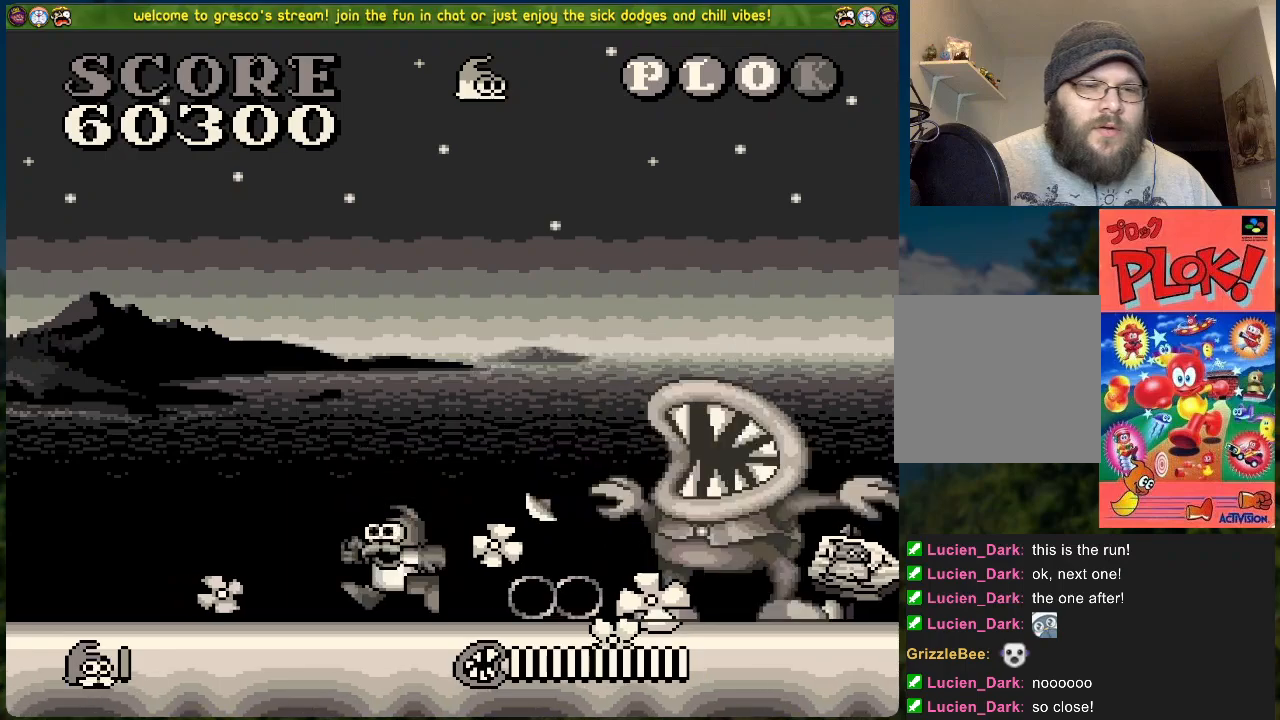
Gameplay with a controller (Xbox layout); each line is a JSON object with the inputs held at the frame after it. "events" lists button and stick changes between this image and that frame as [ms after this image, input, new state], when the widget could be followed in between. Not read: right_stick.
{"buttons": ["X"], "left_stick": "center", "events": [[168, "DPAD_LEFT", "up"], [218, "DPAD_RIGHT", "down"], [335, "X", "down"], [385, "DPAD_RIGHT", "up"]]}
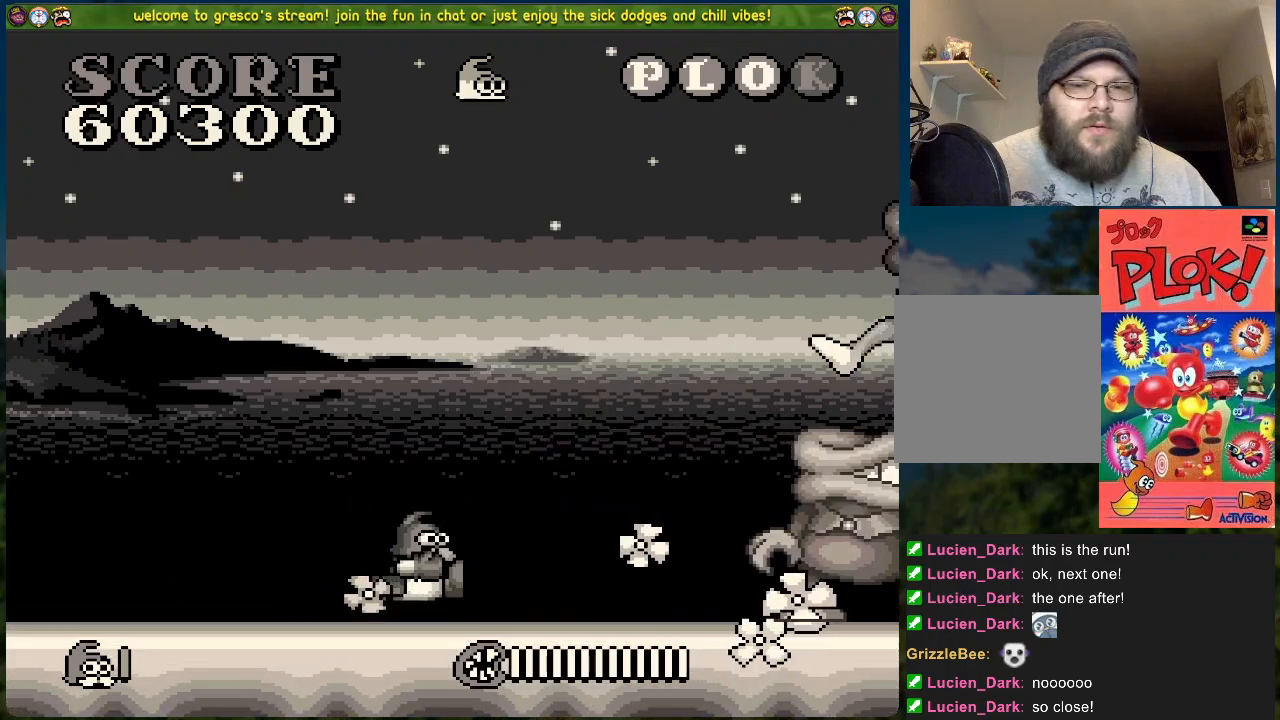
{"buttons": ["DPAD_LEFT"], "left_stick": "center", "events": [[17, "DPAD_LEFT", "down"], [17, "X", "up"]]}
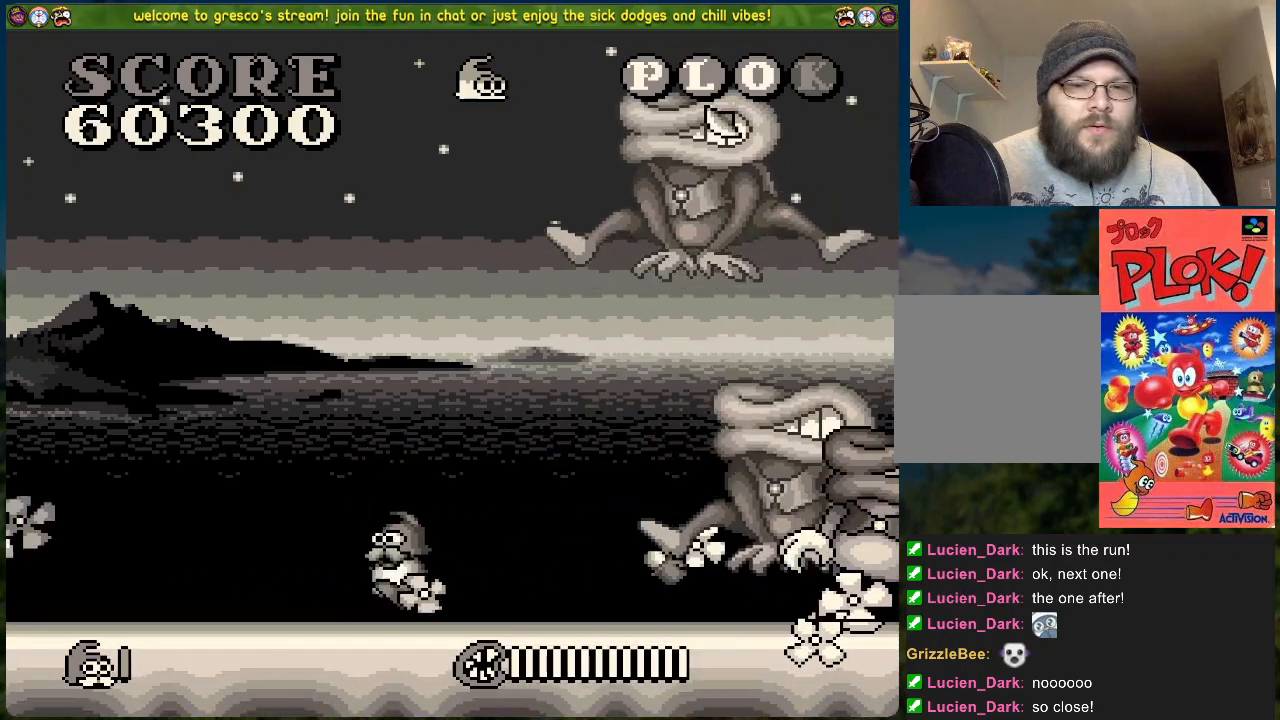
{"buttons": [], "left_stick": "center", "events": [[251, "DPAD_LEFT", "up"], [301, "DPAD_RIGHT", "down"], [335, "X", "down"], [351, "DPAD_RIGHT", "up"], [485, "X", "up"]]}
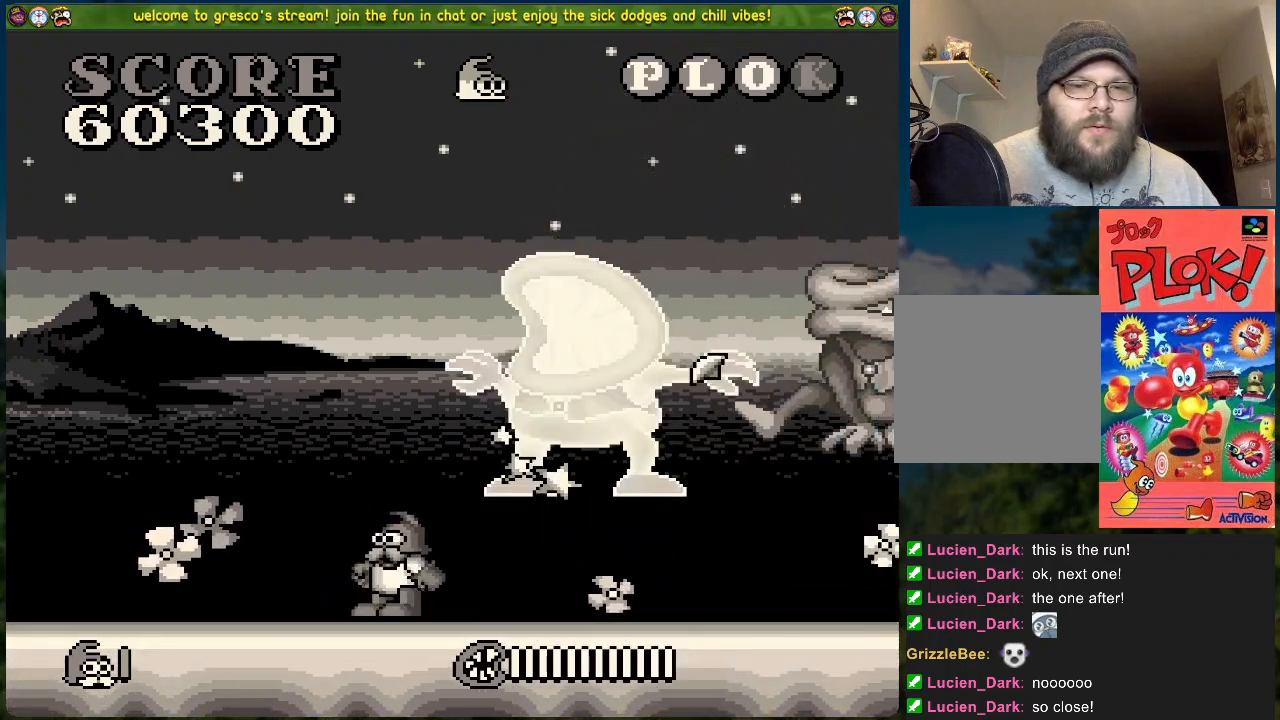
{"buttons": ["DPAD_RIGHT"], "left_stick": "center", "events": [[16, "DPAD_RIGHT", "down"]]}
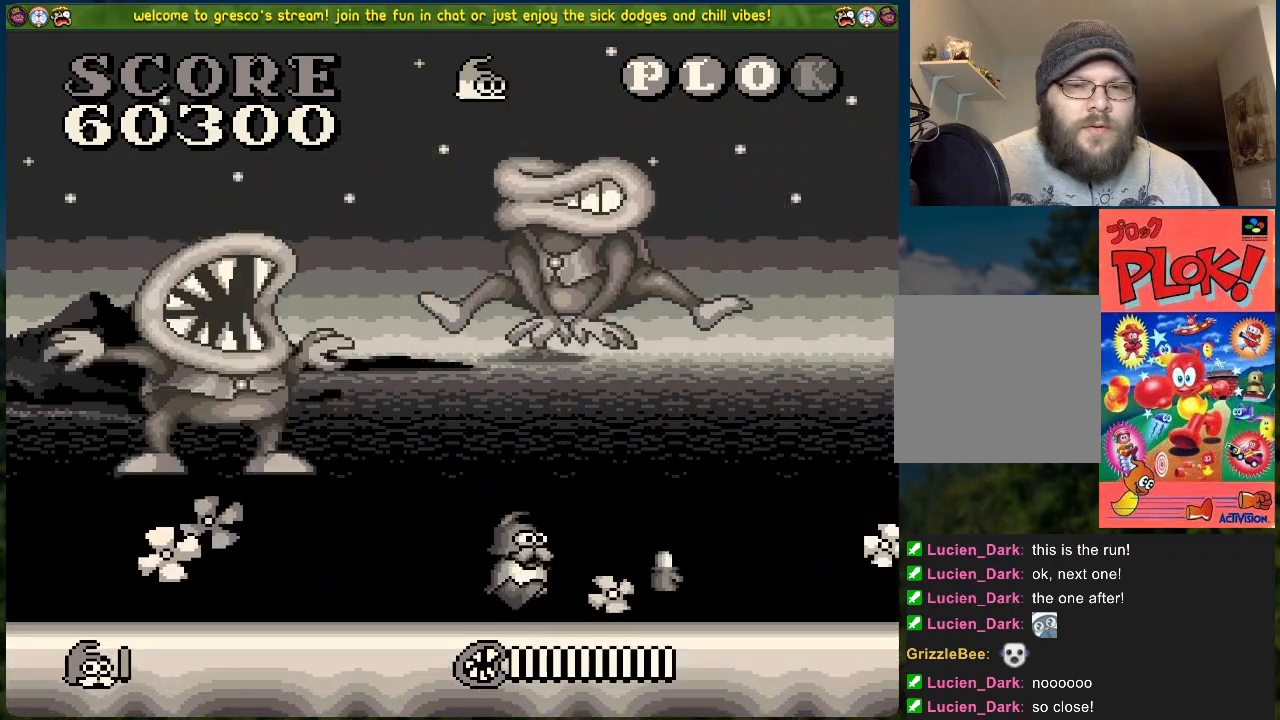
{"buttons": ["DPAD_RIGHT"], "left_stick": "center", "events": [[284, "DPAD_RIGHT", "up"], [385, "DPAD_RIGHT", "down"]]}
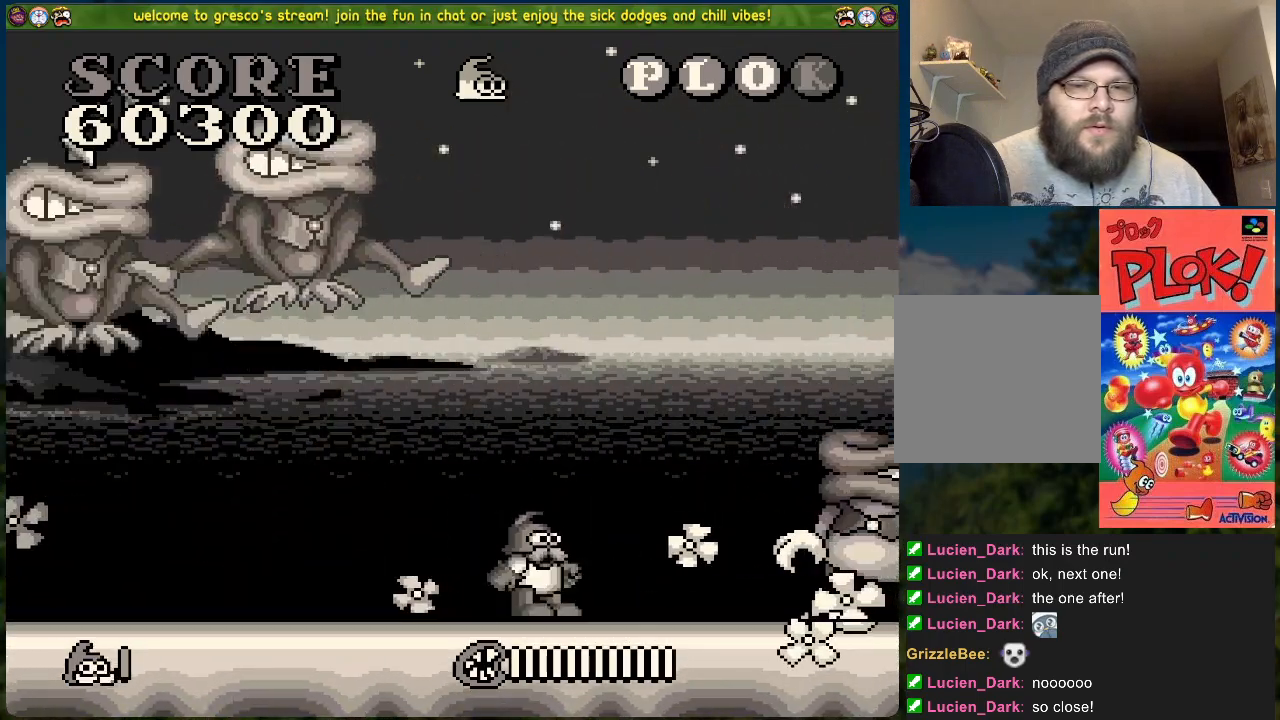
{"buttons": ["DPAD_RIGHT"], "left_stick": "center", "events": [[217, "X", "down"], [334, "X", "up"]]}
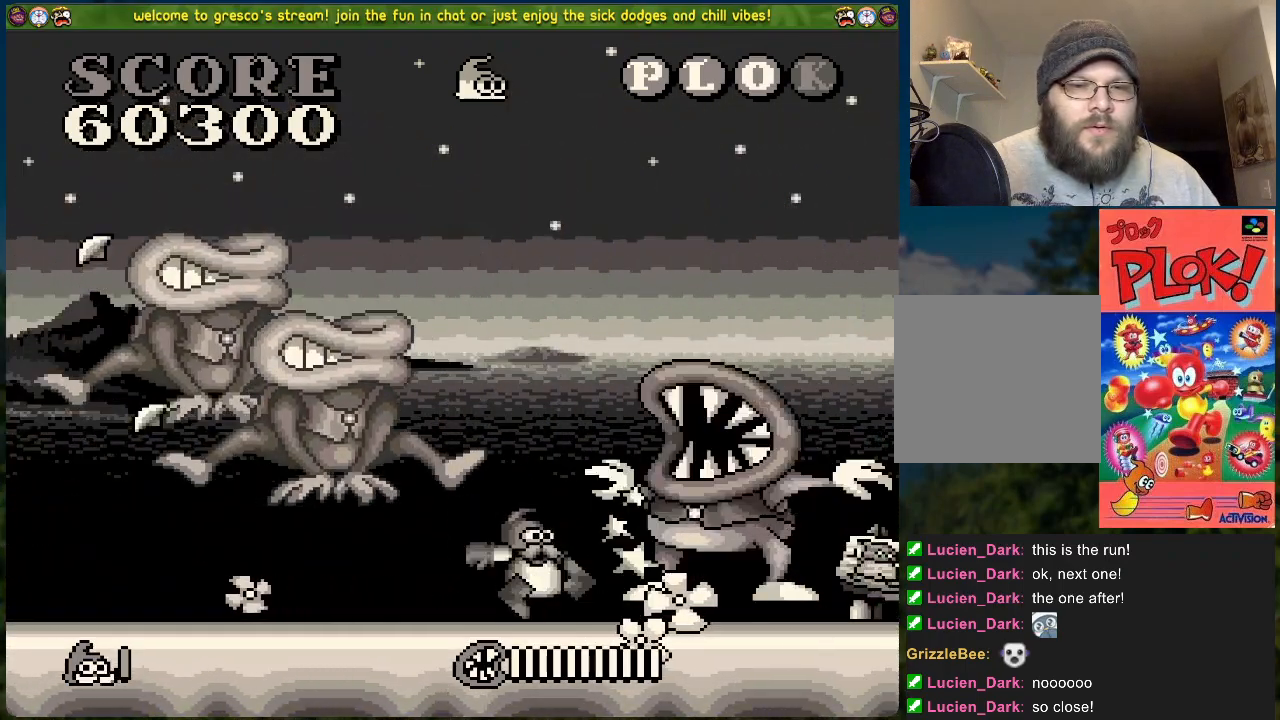
{"buttons": ["DPAD_RIGHT"], "left_stick": "center", "events": []}
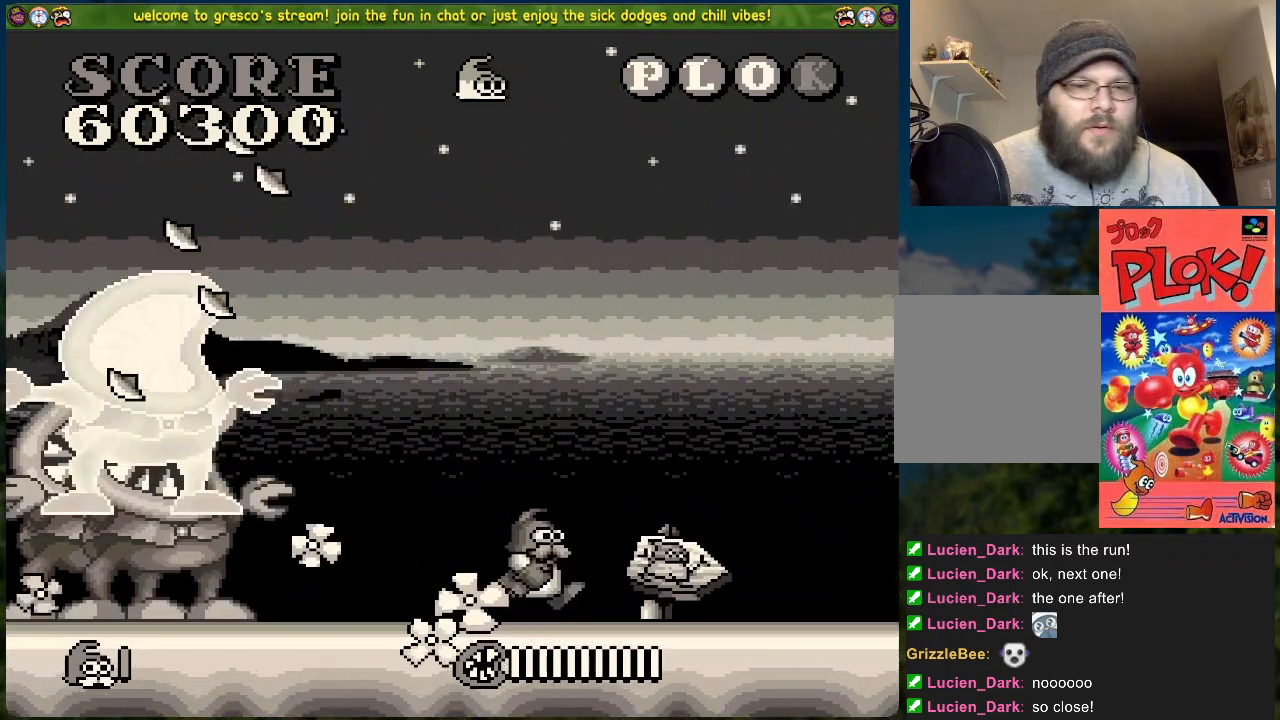
{"buttons": ["DPAD_RIGHT"], "left_stick": "center", "events": []}
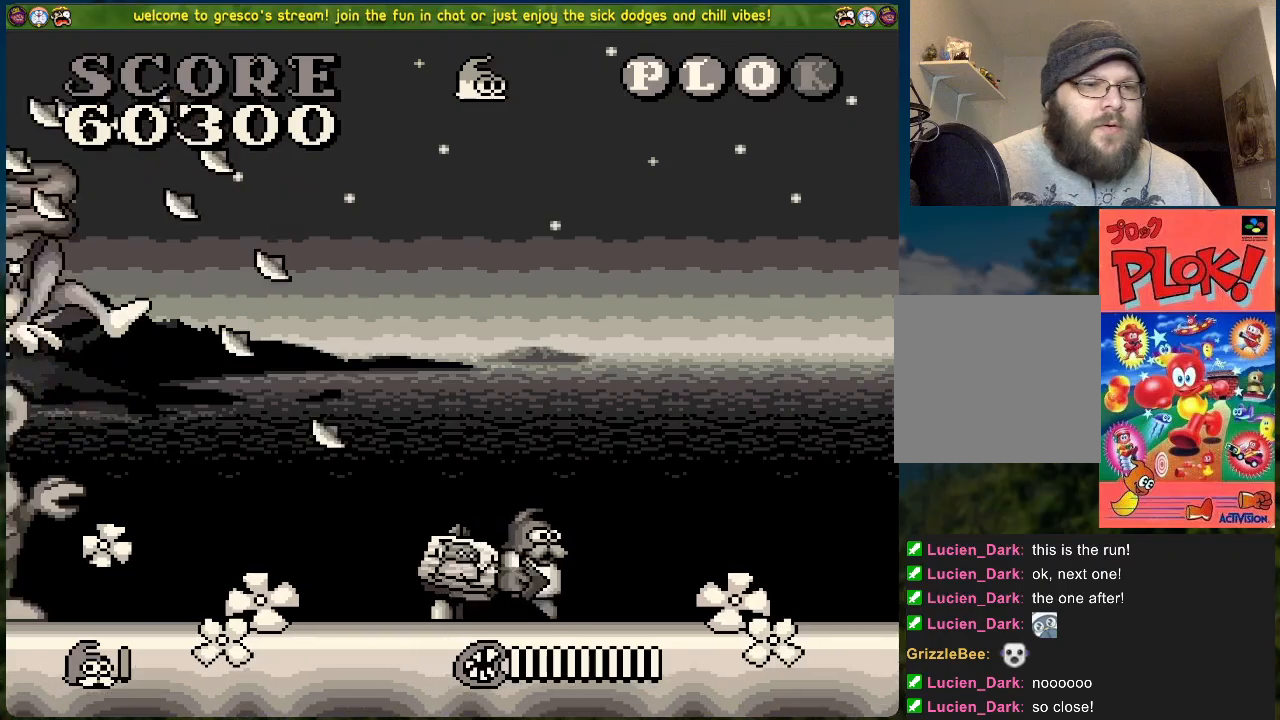
{"buttons": ["X"], "left_stick": "center", "events": [[201, "DPAD_RIGHT", "up"], [251, "DPAD_LEFT", "down"], [351, "DPAD_LEFT", "up"], [418, "X", "down"]]}
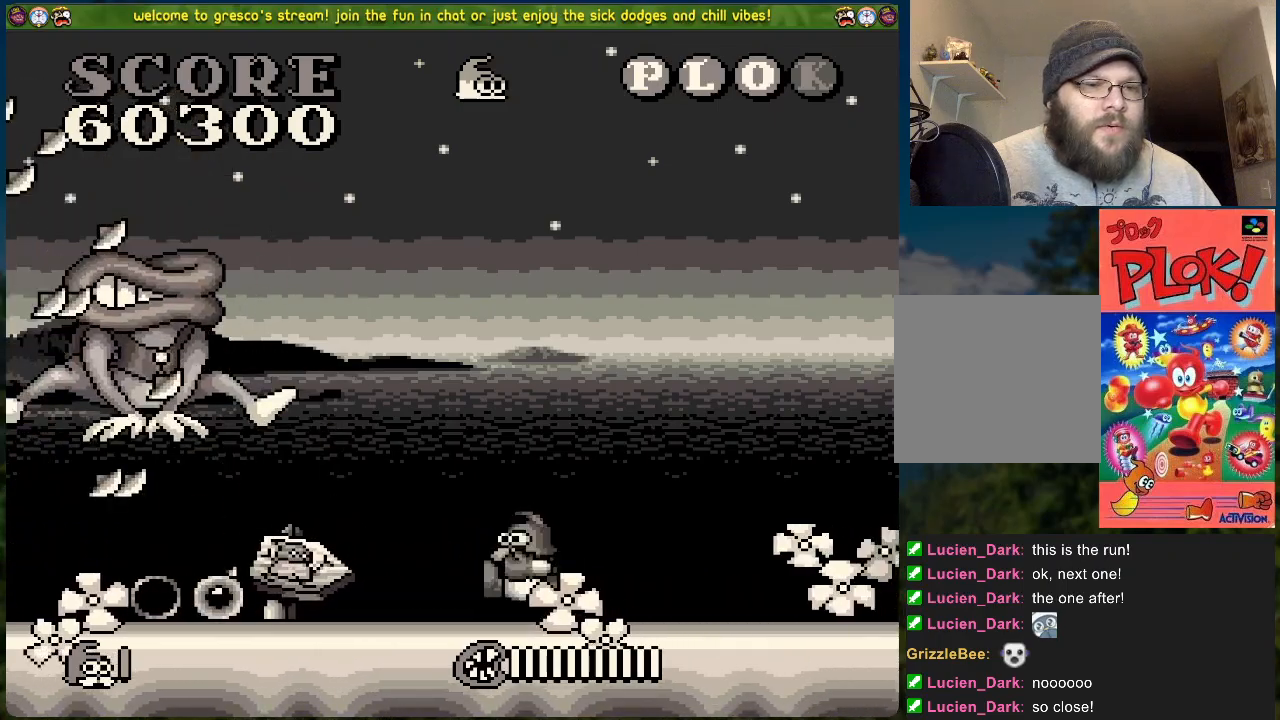
{"buttons": ["DPAD_RIGHT"], "left_stick": "center", "events": [[16, "DPAD_RIGHT", "down"], [100, "X", "up"]]}
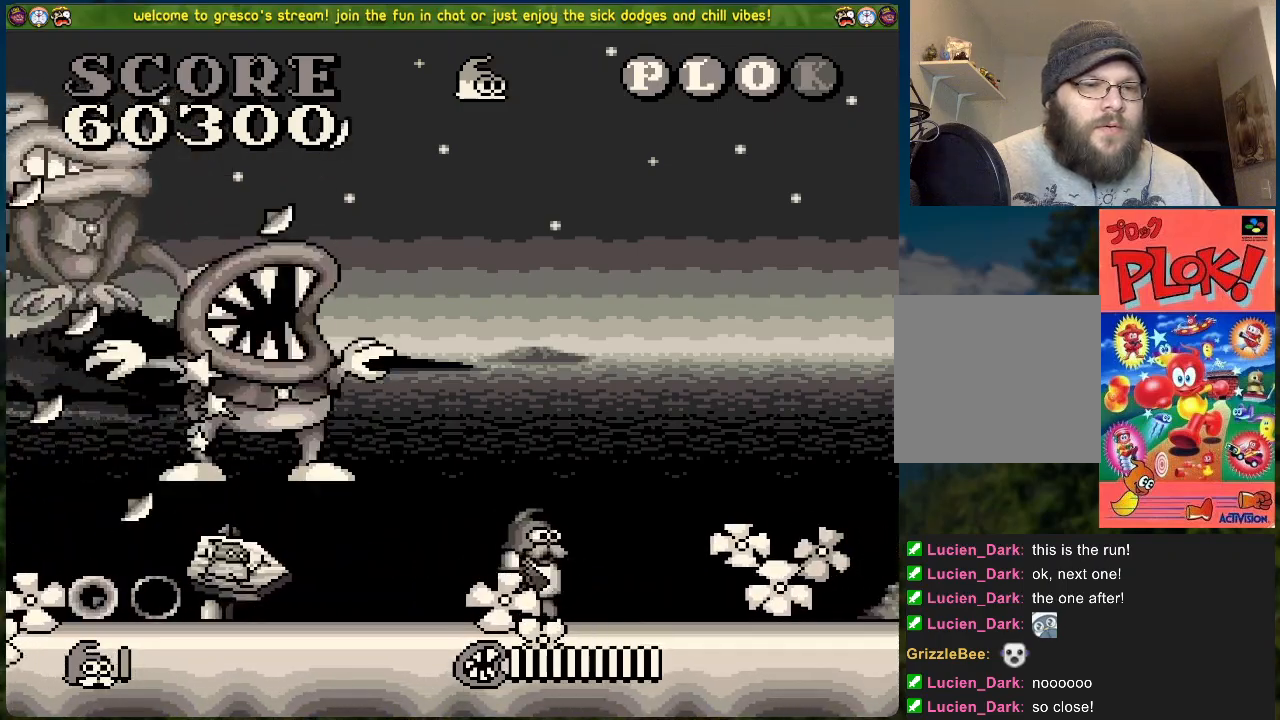
{"buttons": ["X"], "left_stick": "center", "events": [[301, "DPAD_RIGHT", "up"], [335, "DPAD_LEFT", "down"], [401, "X", "down"], [418, "DPAD_LEFT", "up"]]}
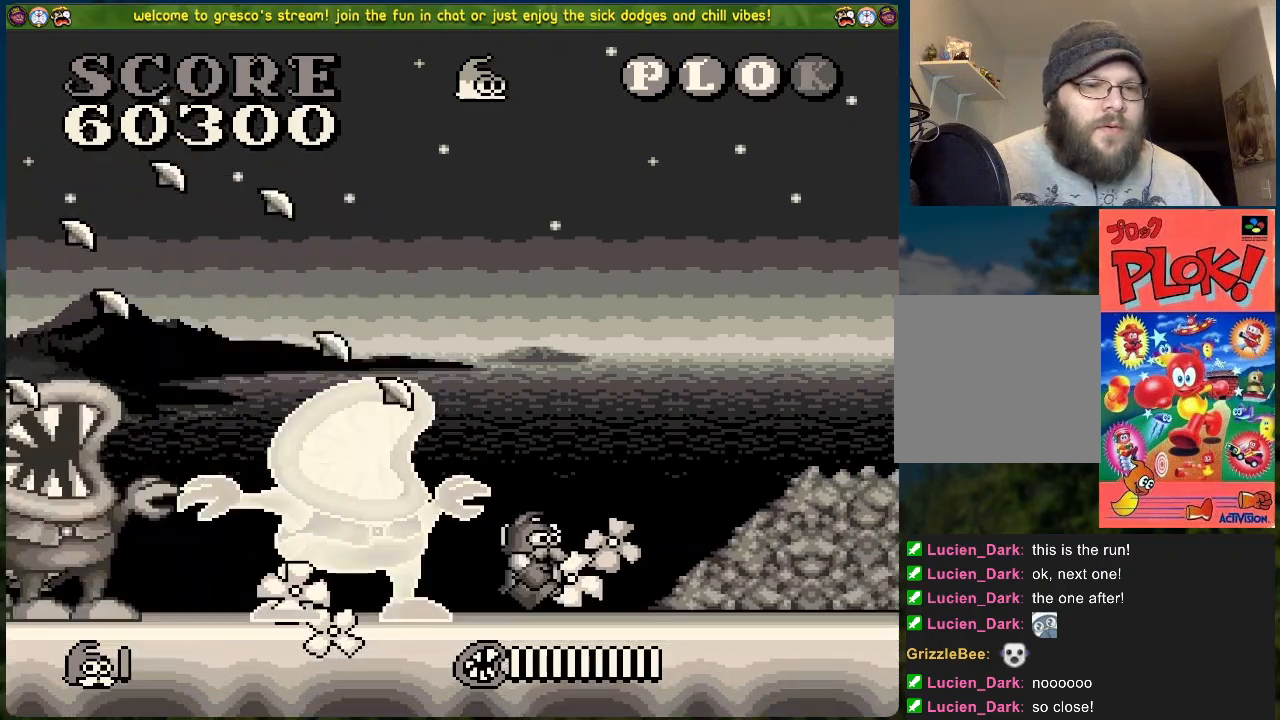
{"buttons": ["DPAD_LEFT"], "left_stick": "center", "events": [[33, "DPAD_LEFT", "down"], [33, "X", "up"]]}
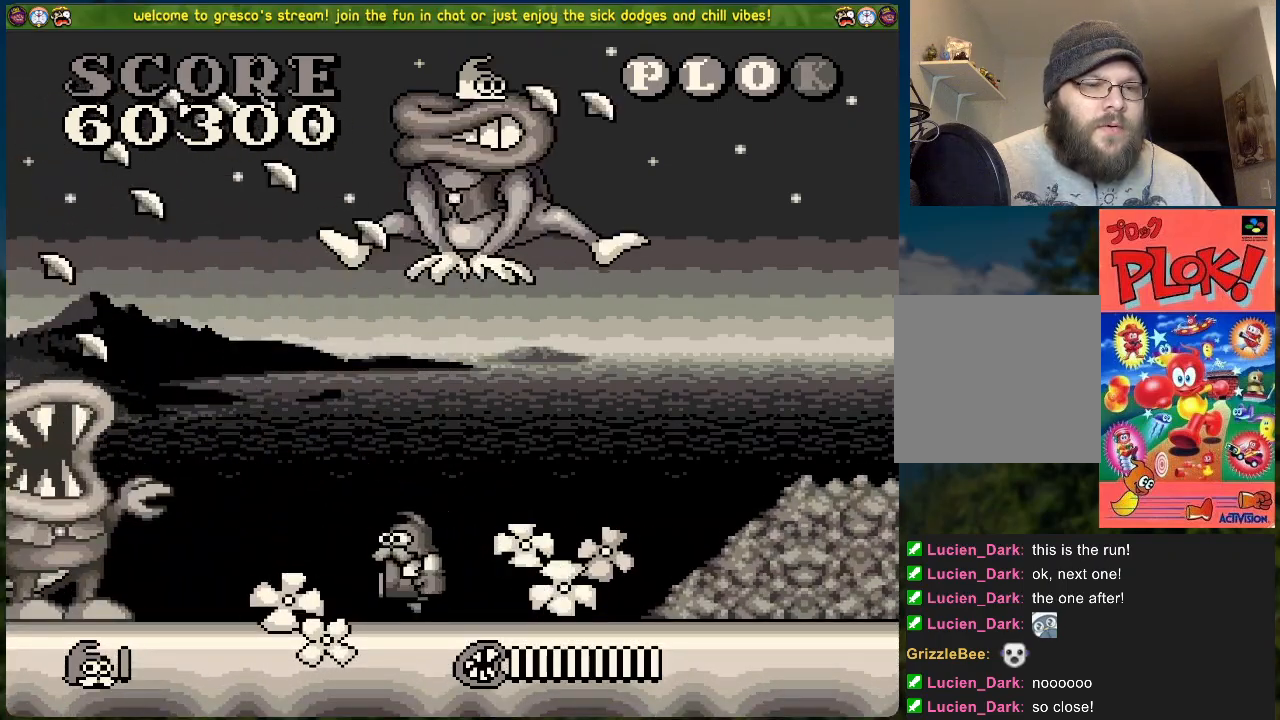
{"buttons": ["DPAD_LEFT"], "left_stick": "center", "events": [[17, "X", "down"], [151, "X", "up"], [368, "X", "down"], [502, "X", "up"]]}
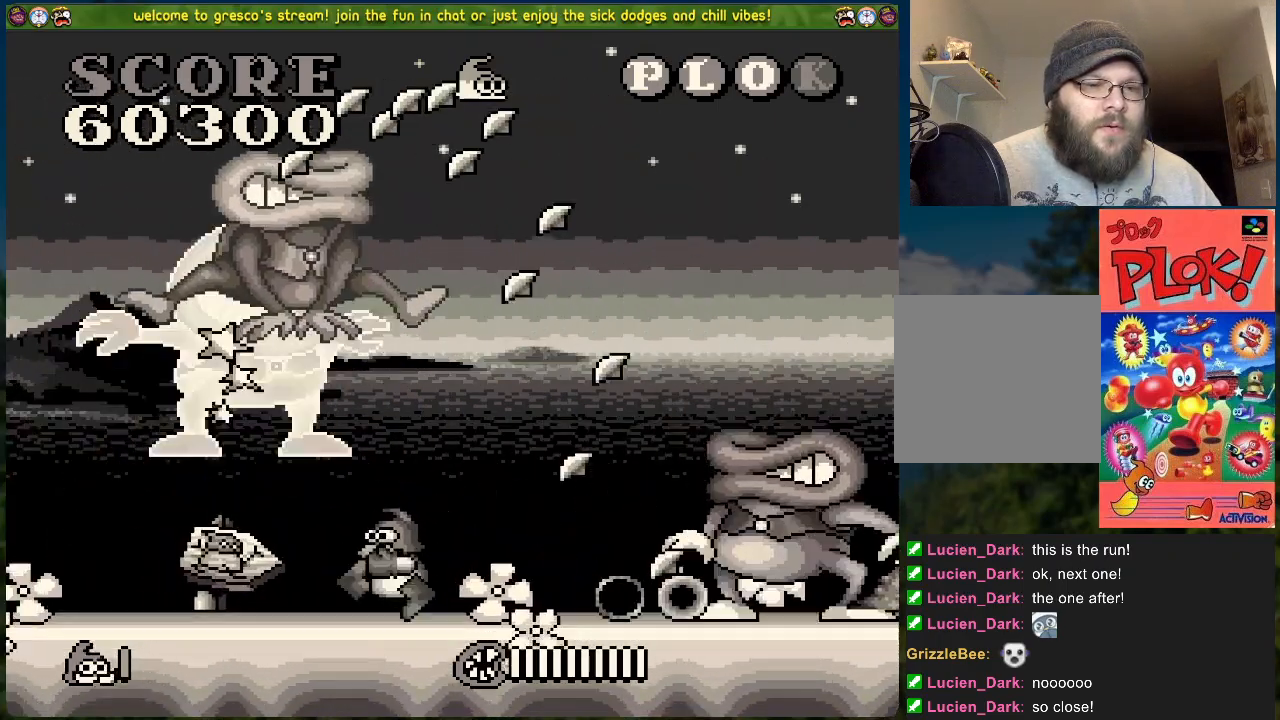
{"buttons": ["DPAD_LEFT"], "left_stick": "center", "events": []}
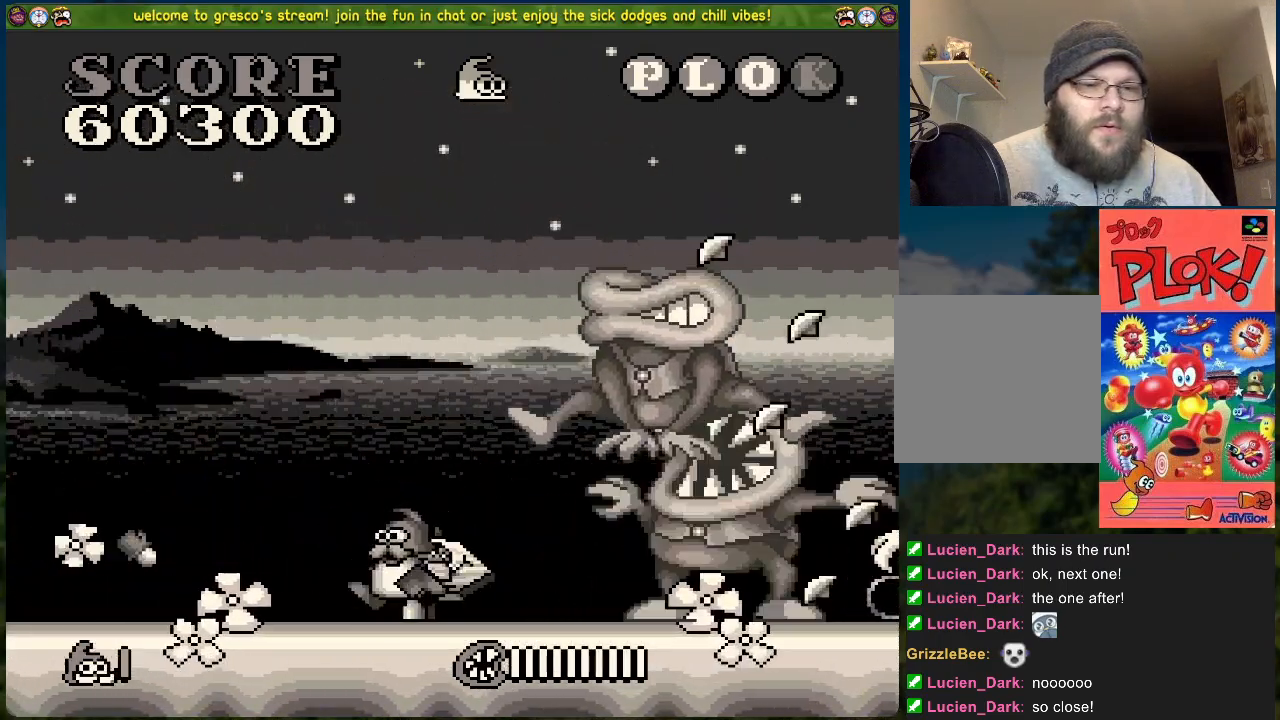
{"buttons": ["DPAD_LEFT"], "left_stick": "center", "events": []}
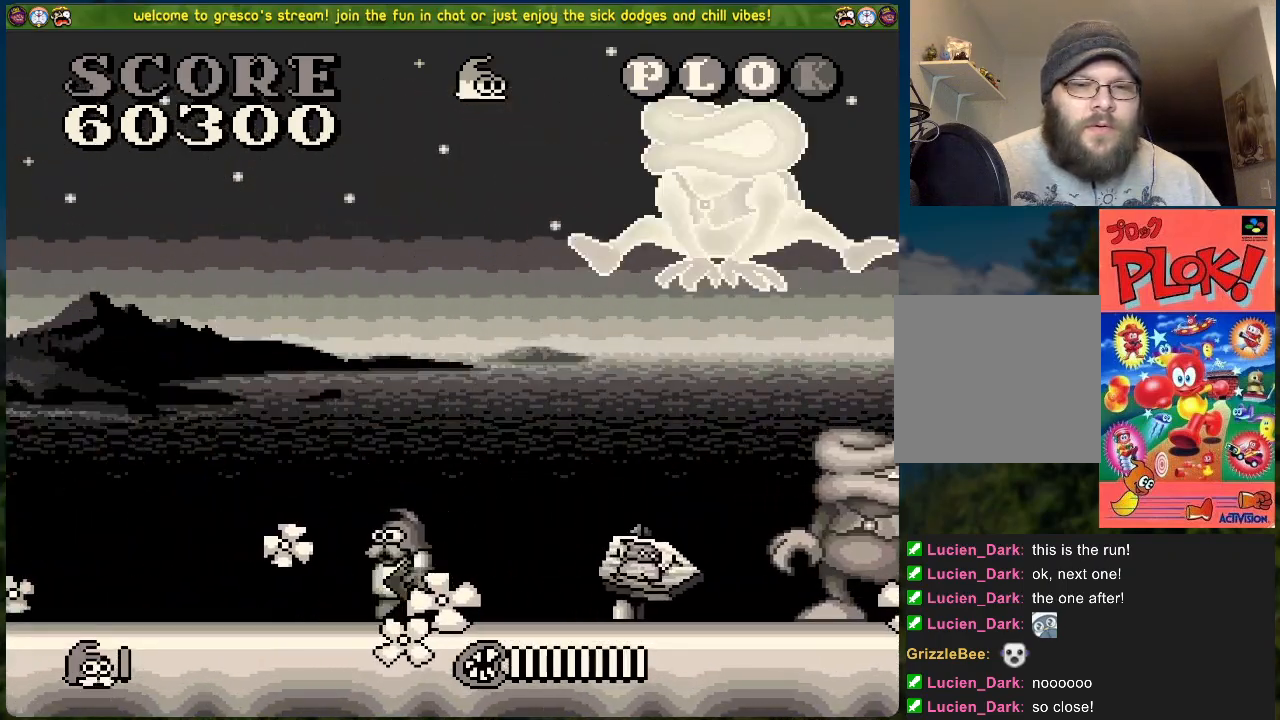
{"buttons": ["X"], "left_stick": "center", "events": [[334, "DPAD_LEFT", "up"], [367, "DPAD_RIGHT", "down"], [418, "X", "down"], [434, "DPAD_RIGHT", "up"]]}
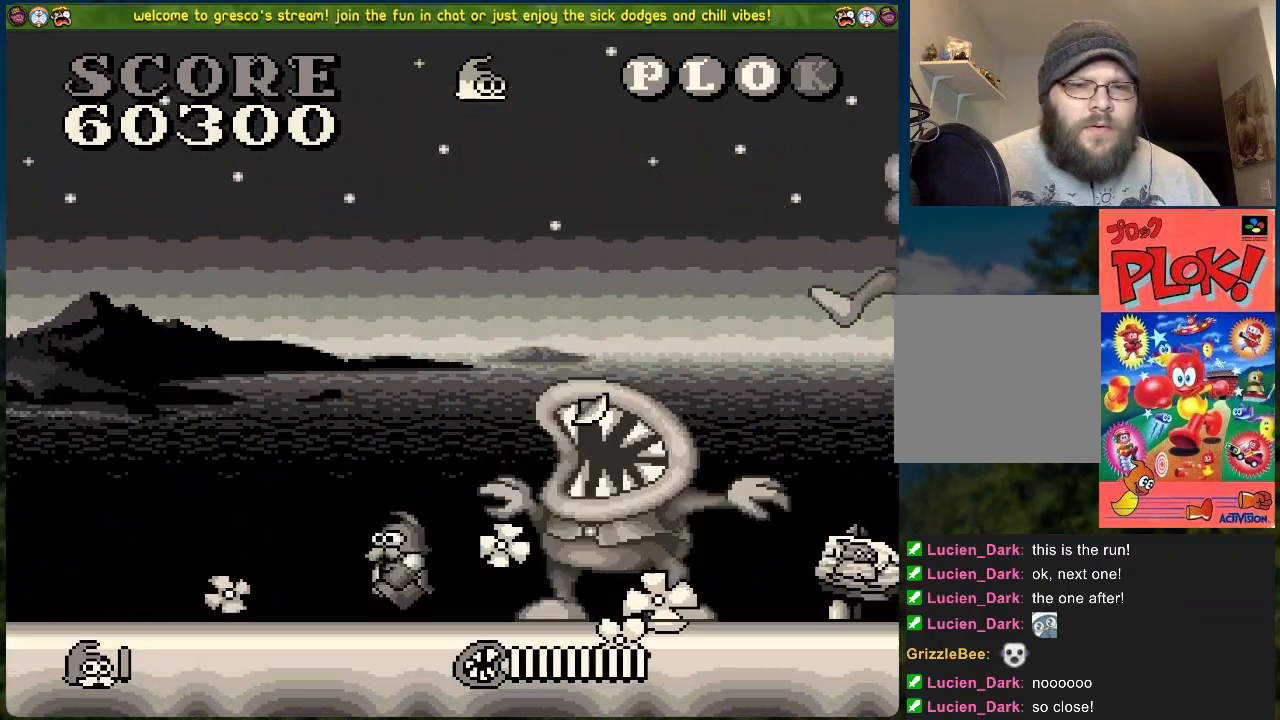
{"buttons": ["DPAD_LEFT"], "left_stick": "center", "events": [[84, "DPAD_LEFT", "down"], [84, "X", "up"]]}
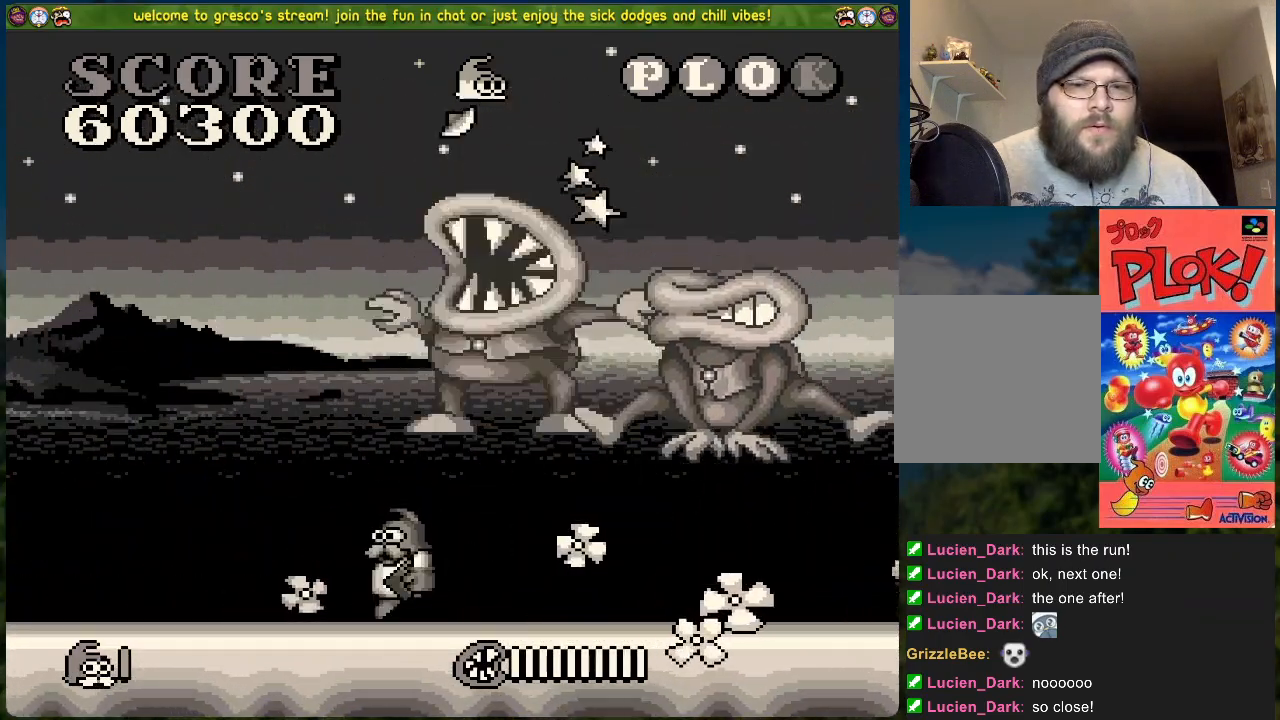
{"buttons": ["DPAD_RIGHT"], "left_stick": "center", "events": [[50, "DPAD_LEFT", "up"], [66, "DPAD_RIGHT", "down"], [167, "X", "down"], [300, "X", "up"]]}
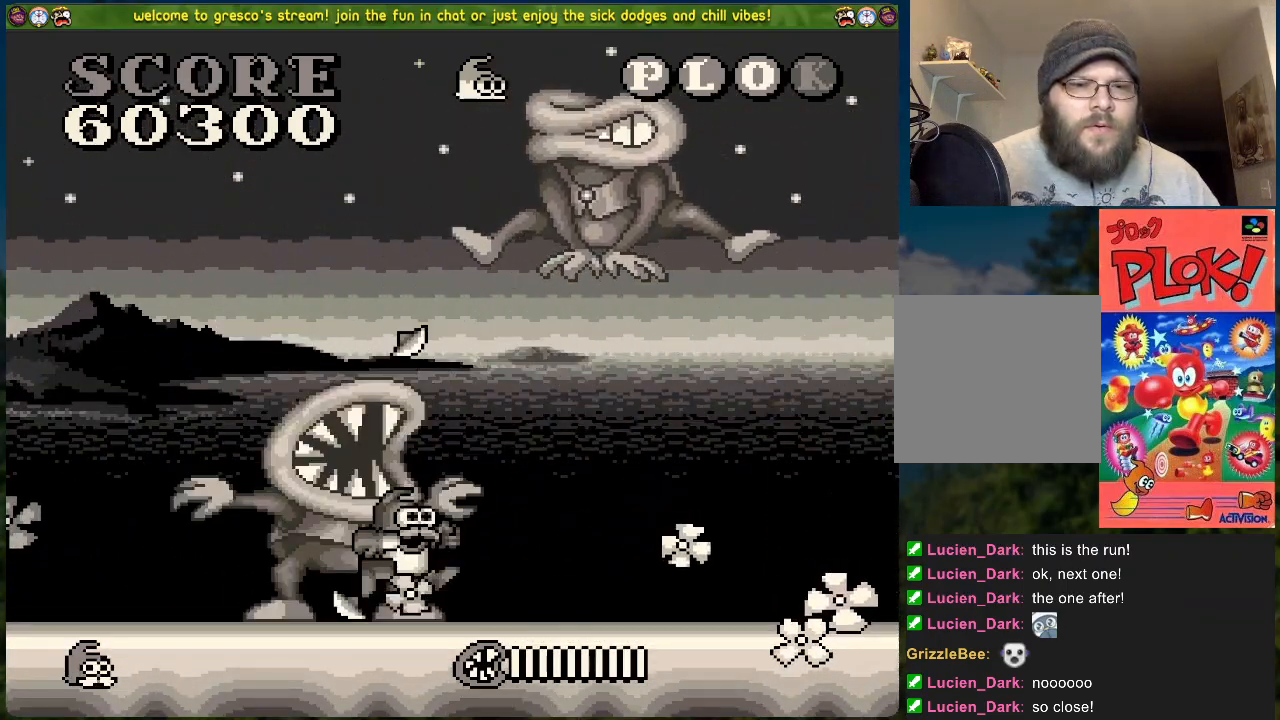
{"buttons": [], "left_stick": "center", "events": [[151, "DPAD_RIGHT", "up"]]}
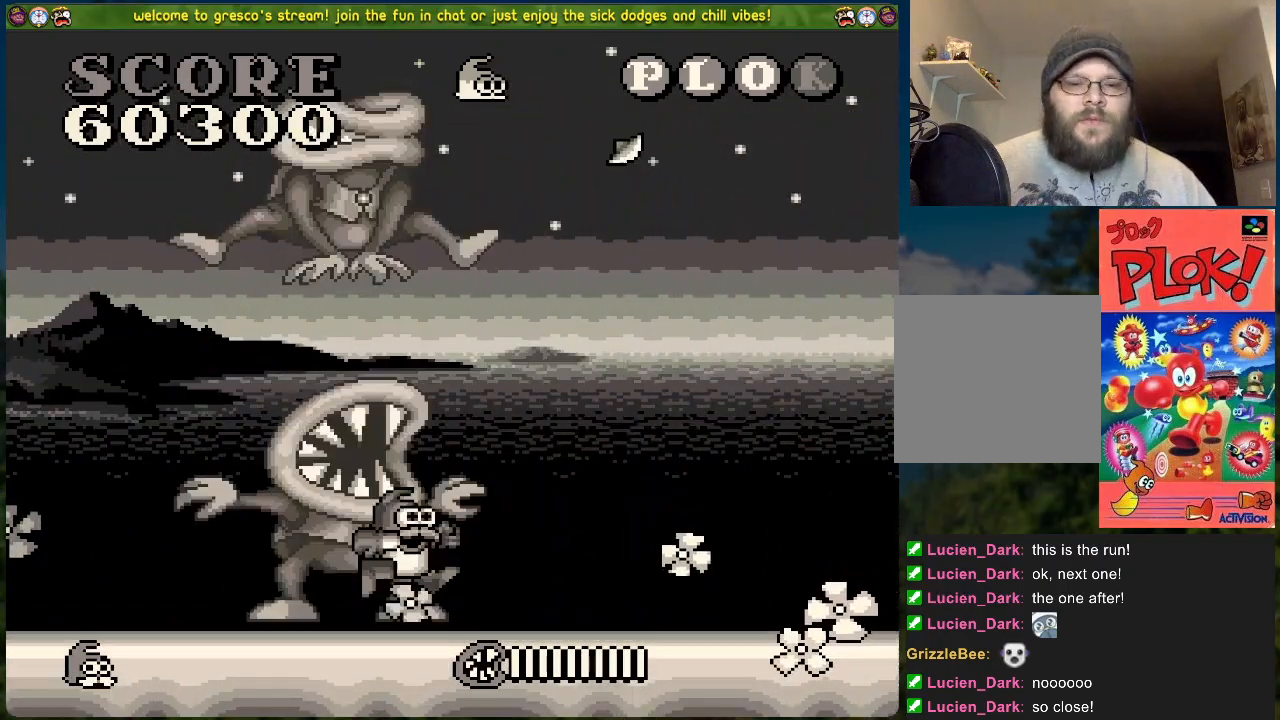
{"buttons": [], "left_stick": "center", "events": []}
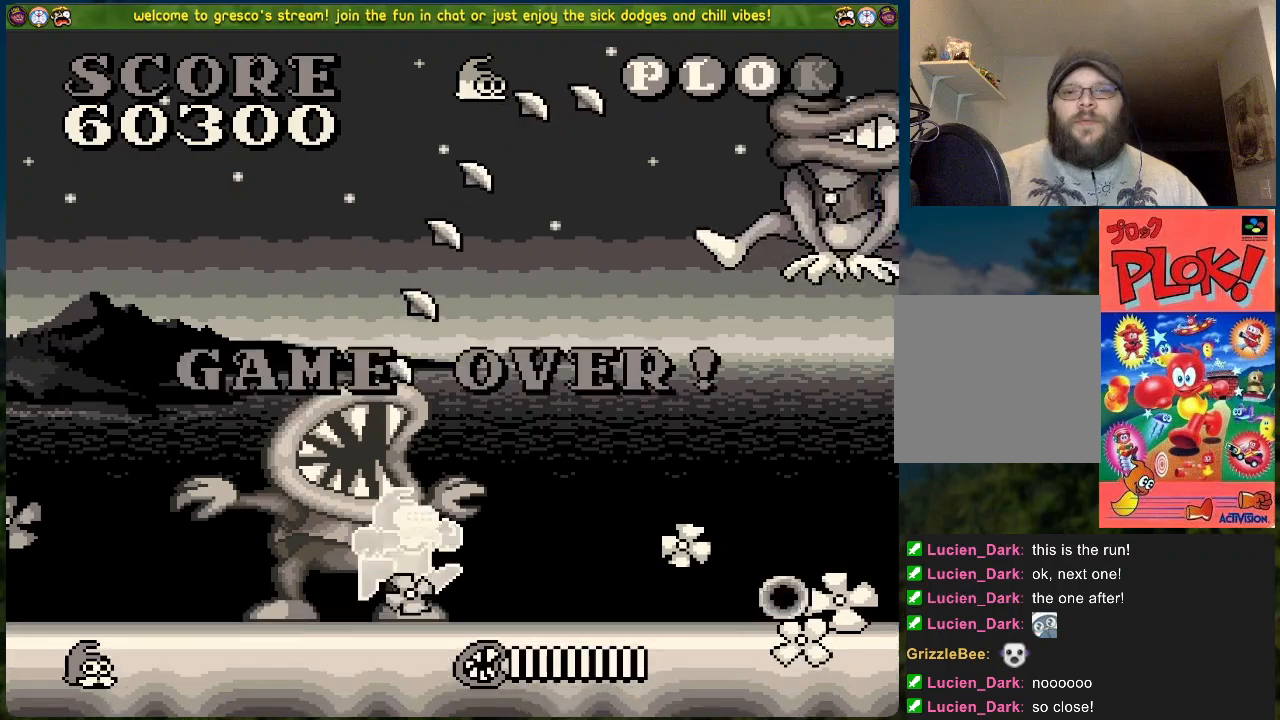
{"buttons": [], "left_stick": "center", "events": []}
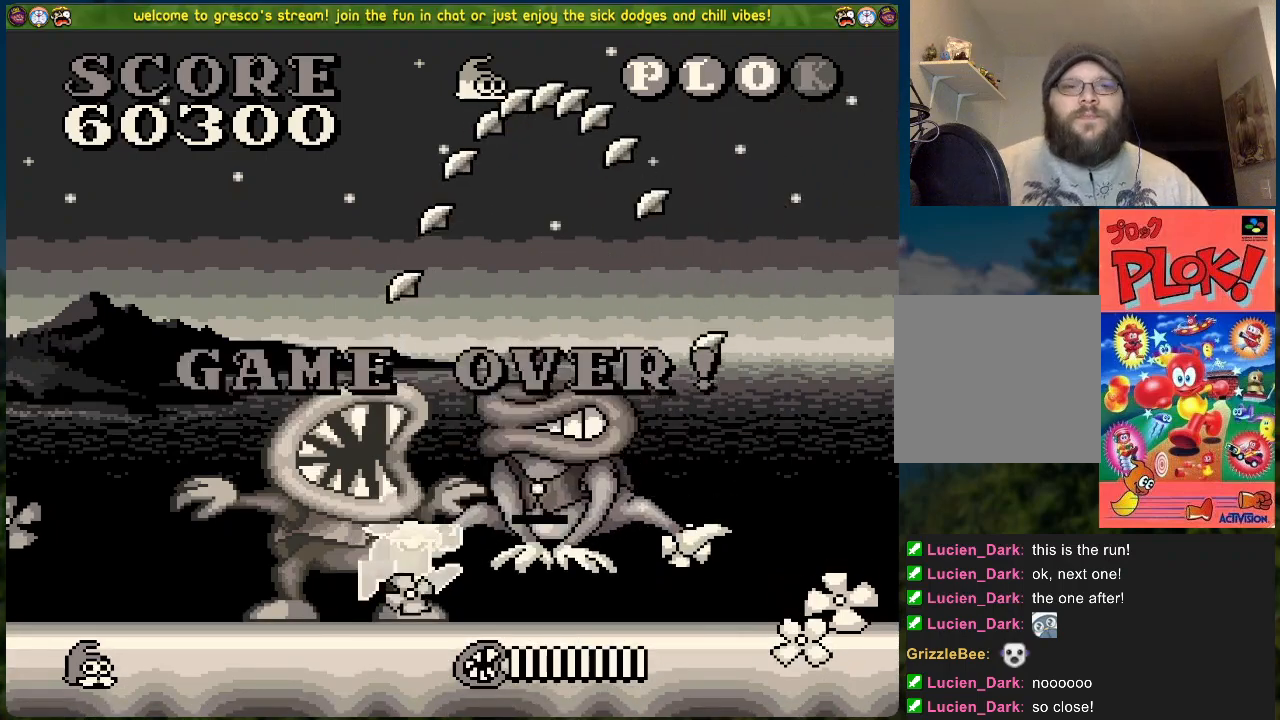
{"buttons": ["START"], "left_stick": "center", "events": [[51, "A", "down"], [184, "A", "up"], [418, "START", "down"]]}
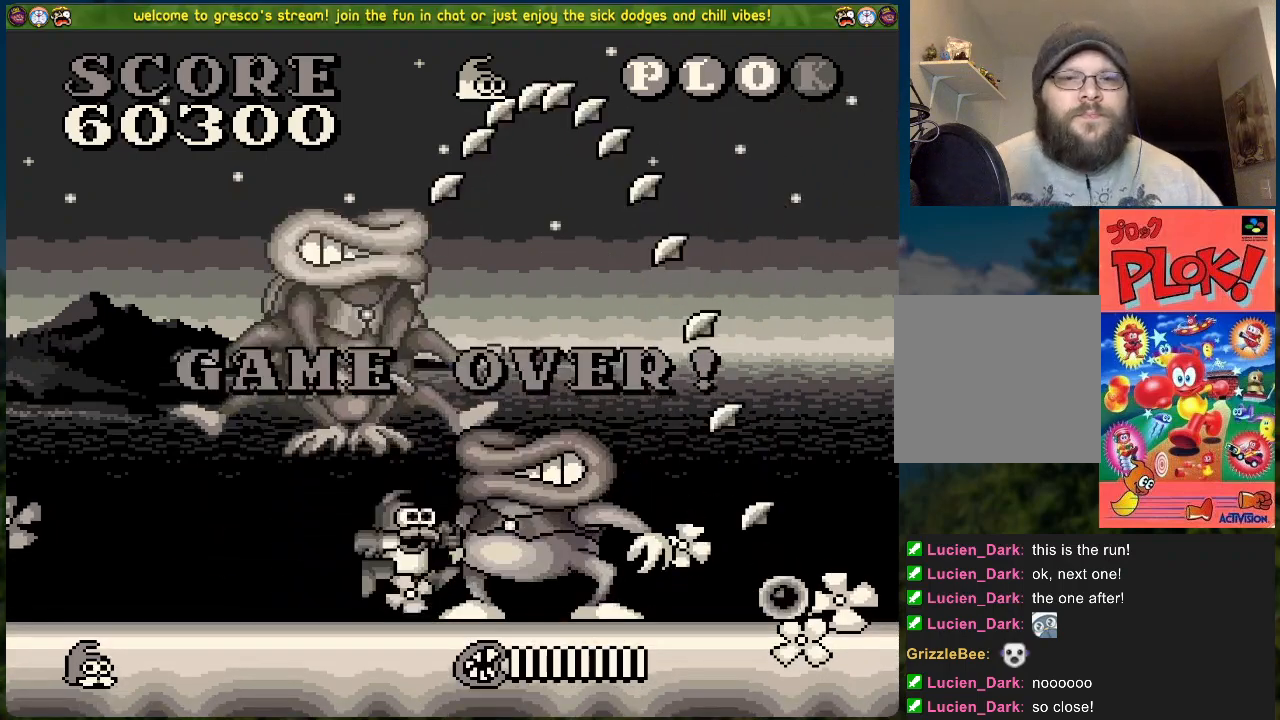
{"buttons": ["START"], "left_stick": "center", "events": [[134, "START", "up"], [435, "START", "down"]]}
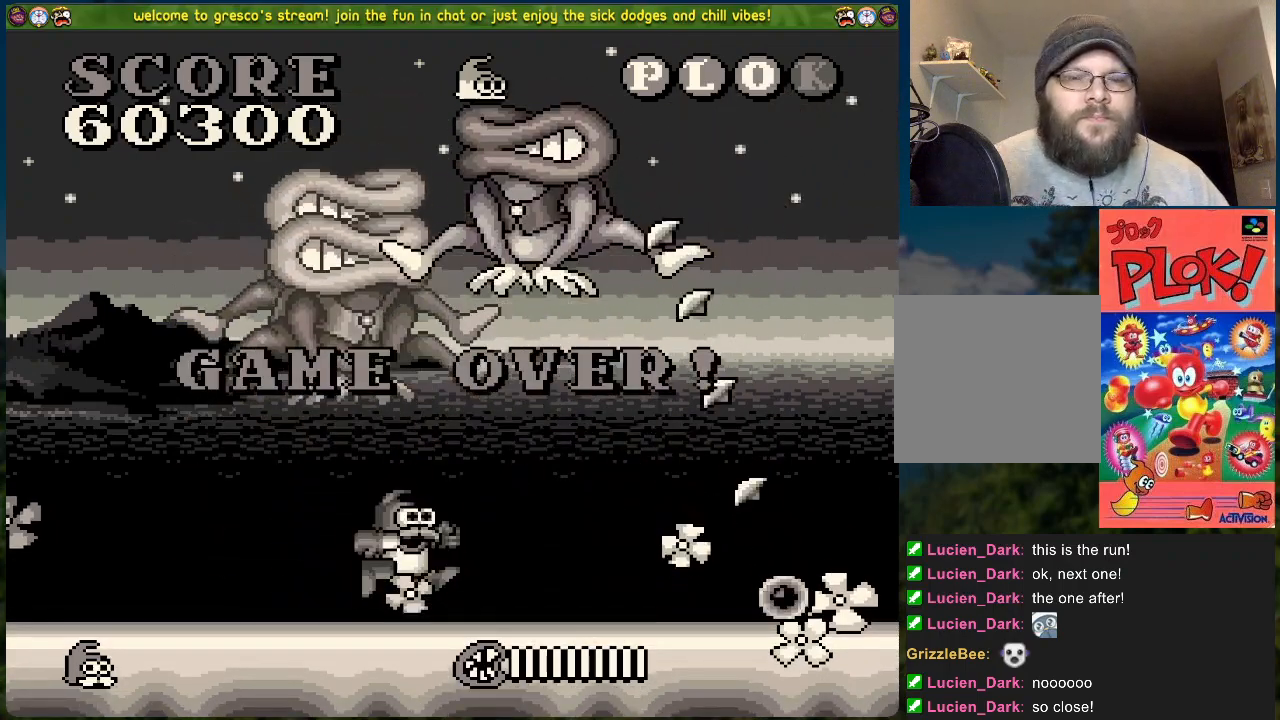
{"buttons": ["START"], "left_stick": "center", "events": [[100, "START", "up"], [367, "START", "down"]]}
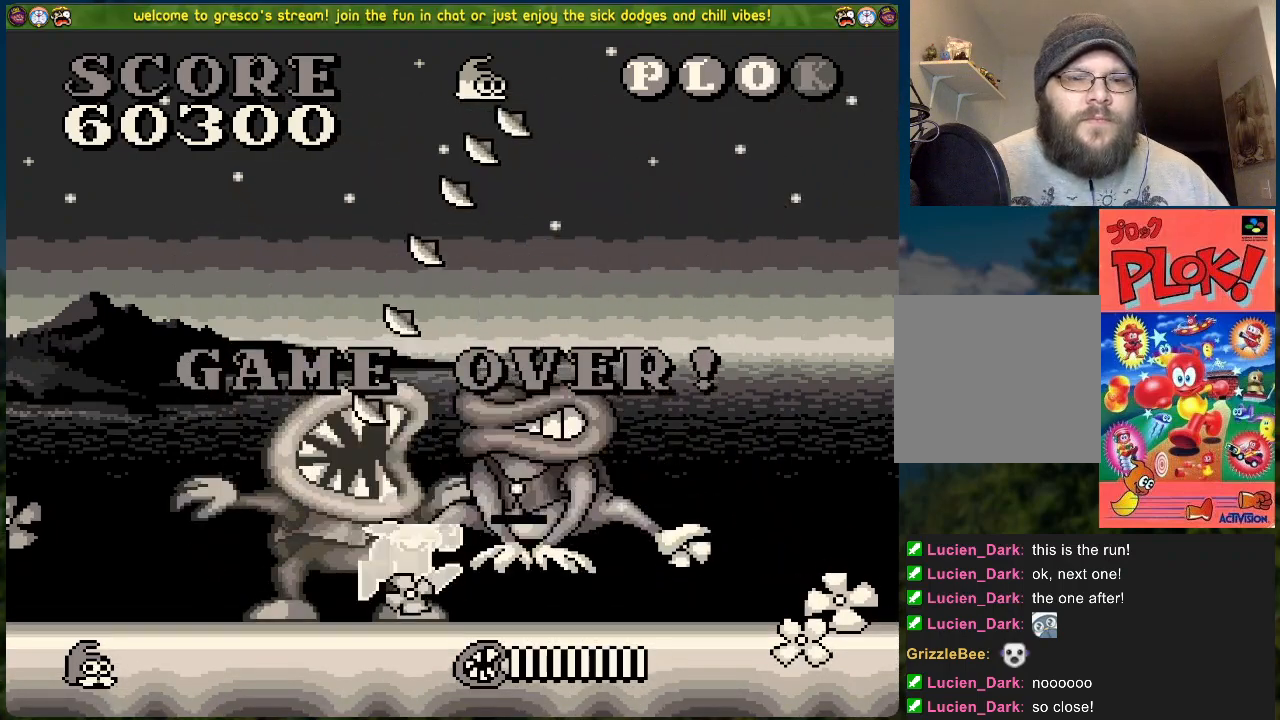
{"buttons": [], "left_stick": "center", "events": [[17, "START", "up"]]}
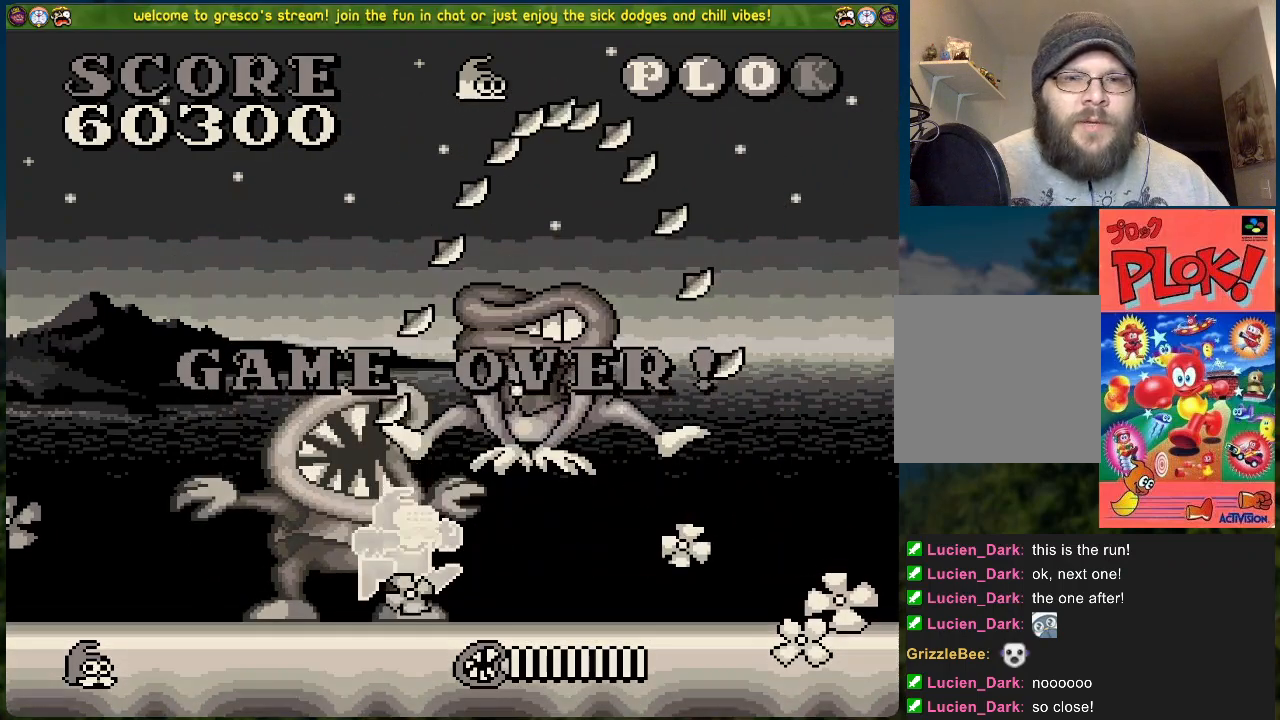
{"buttons": [], "left_stick": "center", "events": [[16, "START", "down"], [167, "START", "up"]]}
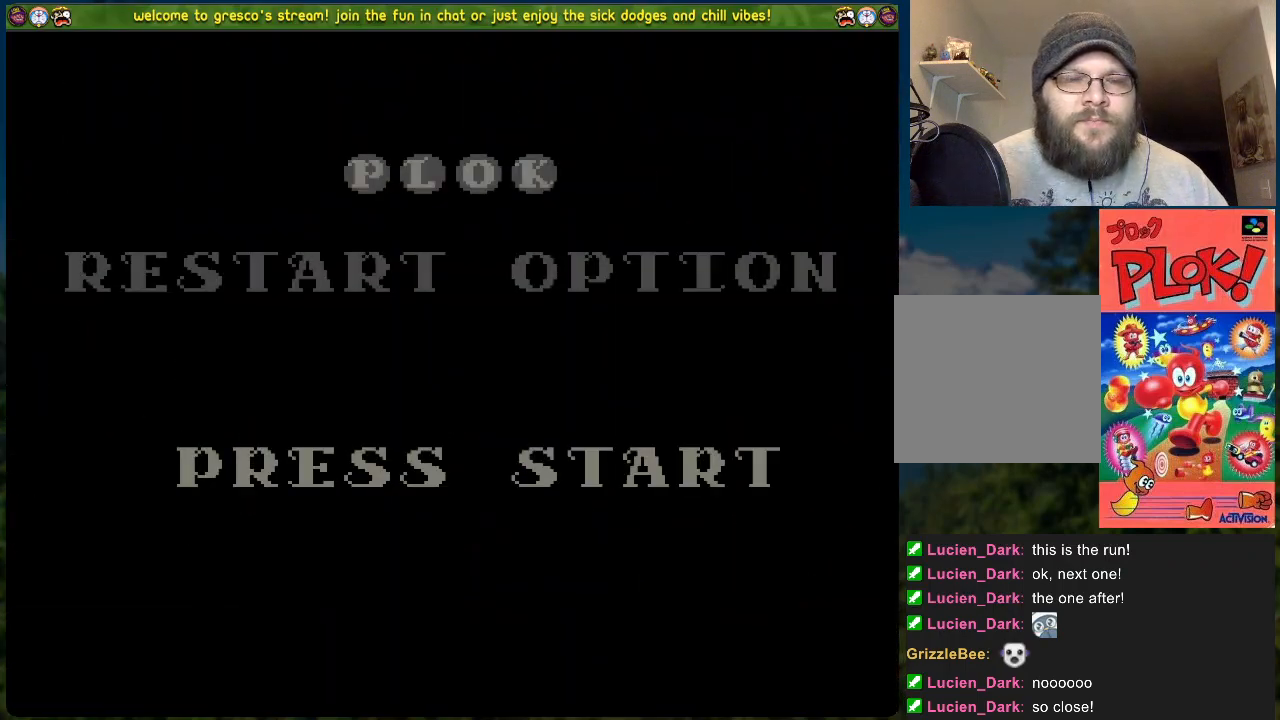
{"buttons": ["START"], "left_stick": "center", "events": [[401, "START", "down"]]}
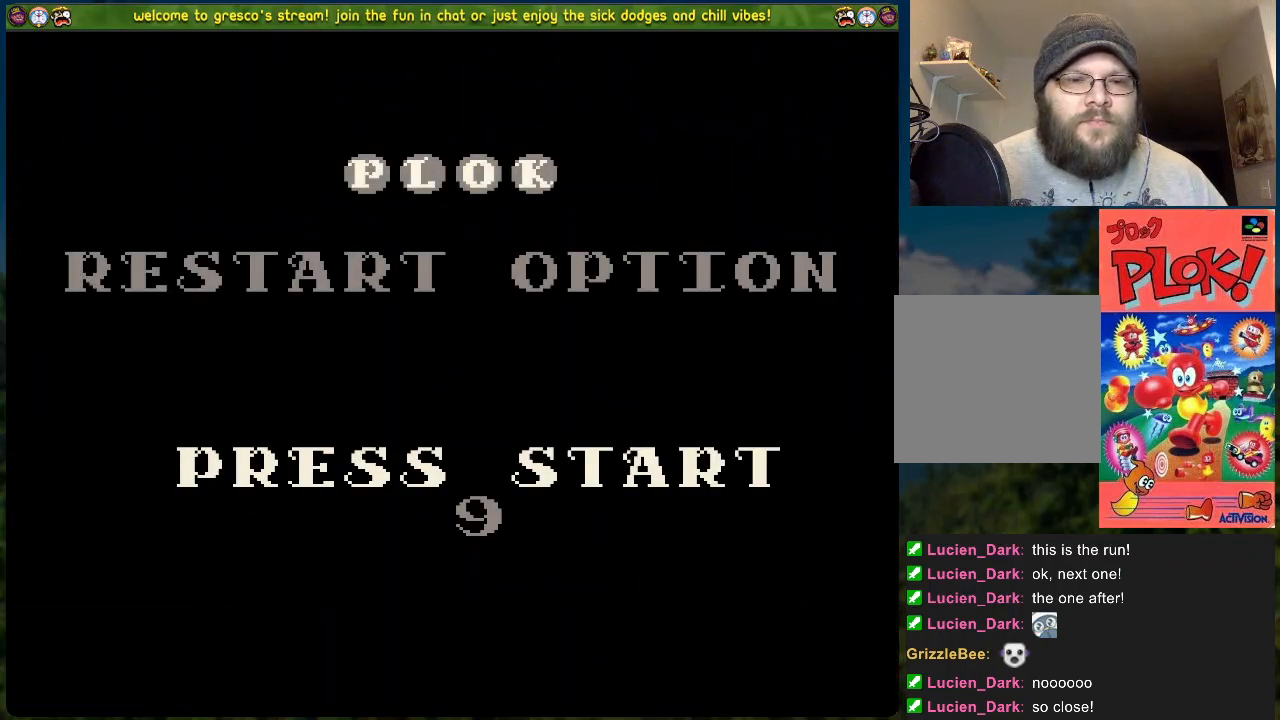
{"buttons": [], "left_stick": "center", "events": [[33, "START", "up"]]}